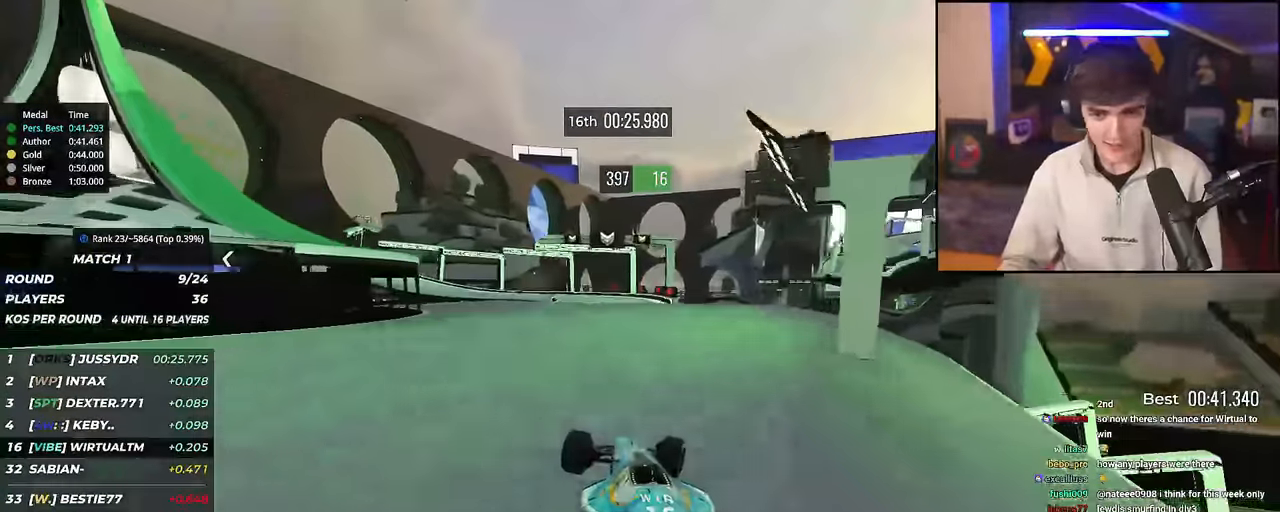
Gameplay with keyboard; each line is a JSON object with the keys held at the frame after it. "events" lists presses ("down") and releases ("up") of "brake", "down", "left", "right" and "up" between this image and that frame as [ms after this image, input, new state], when the widget could be followed in between. No other keys are recorded. Mouse input is not recorded. Key names are as the overlay labels them; some are game actions (e.g. jump) rather than physical keys.
{"keys": ["brake", "left", "up"], "events": [[301, "right", "up"], [334, "brake", "down"], [484, "left", "down"]]}
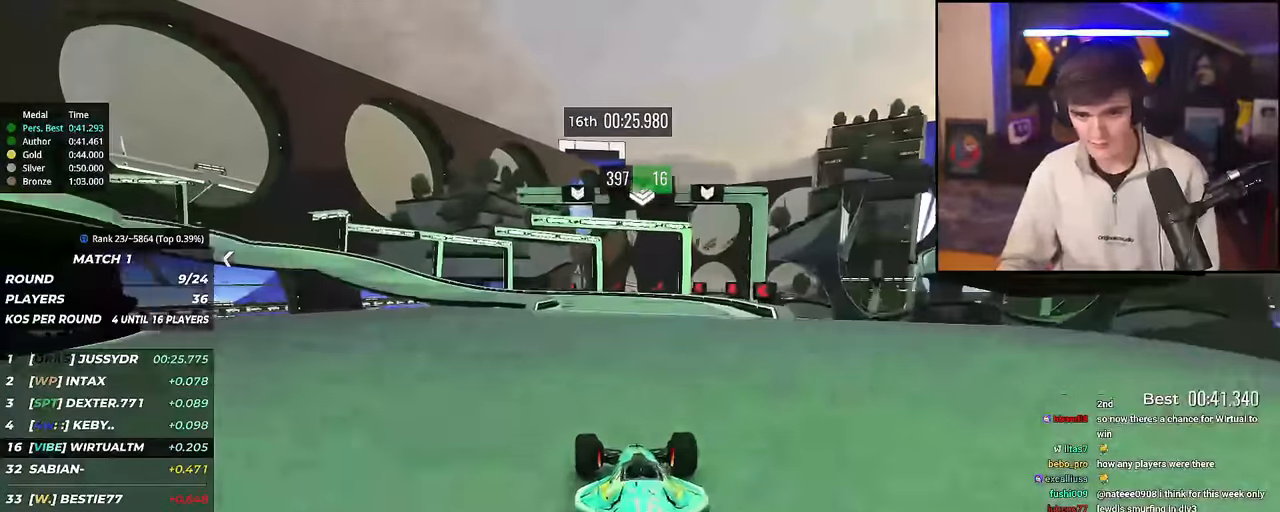
{"keys": ["brake", "left", "up"], "events": [[67, "left", "up"], [167, "left", "down"]]}
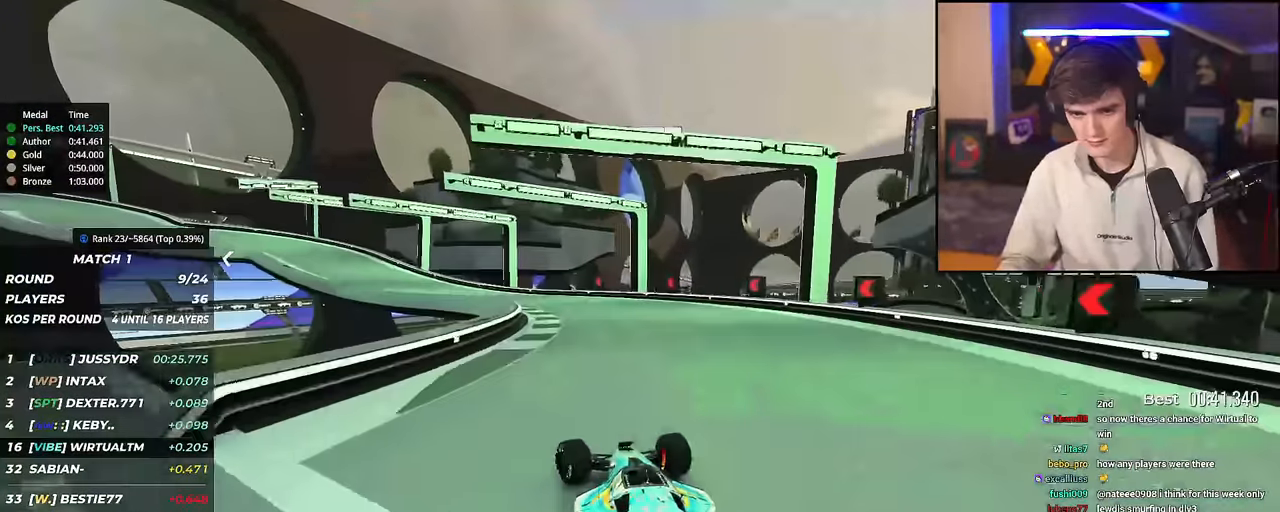
{"keys": ["left", "up"], "events": [[134, "brake", "up"], [368, "brake", "down"], [468, "brake", "up"]]}
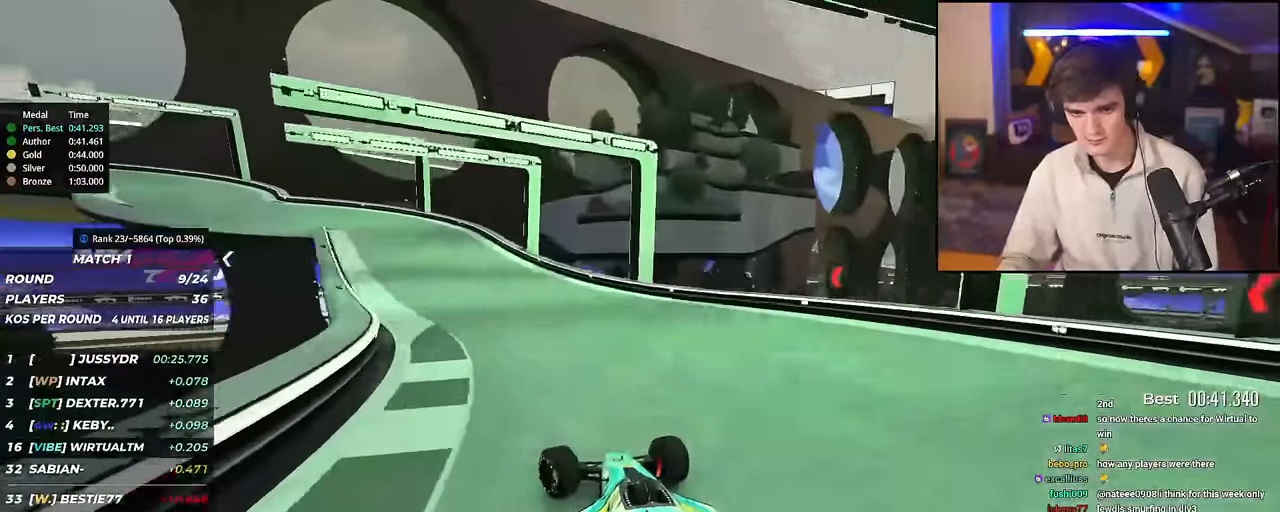
{"keys": ["left", "up"], "events": [[250, "brake", "down"], [350, "brake", "up"]]}
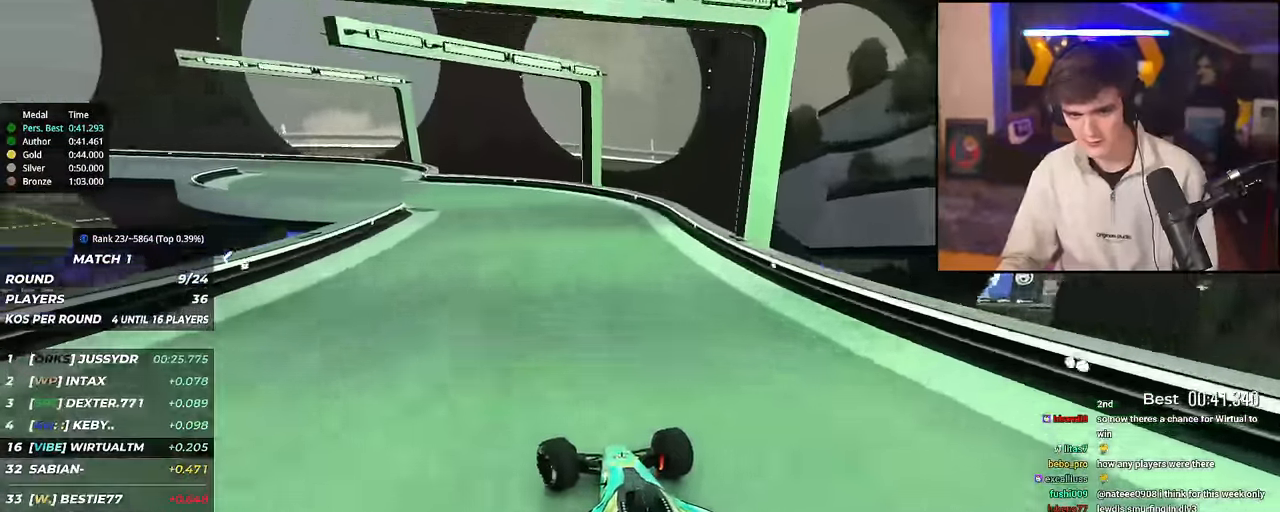
{"keys": ["left", "up"], "events": []}
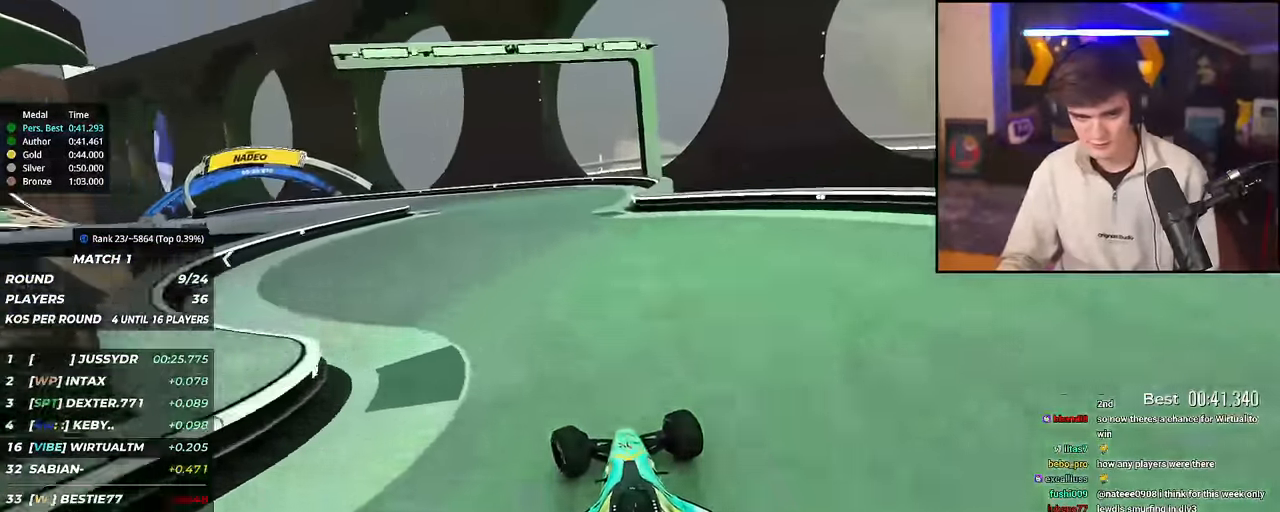
{"keys": ["left", "up"], "events": []}
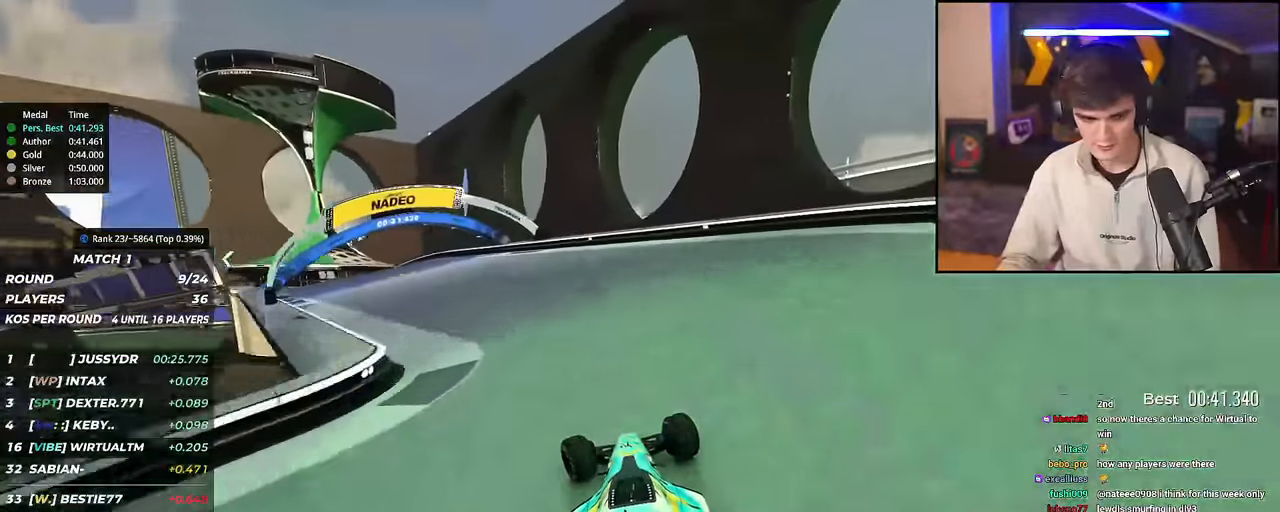
{"keys": ["left", "up"], "events": []}
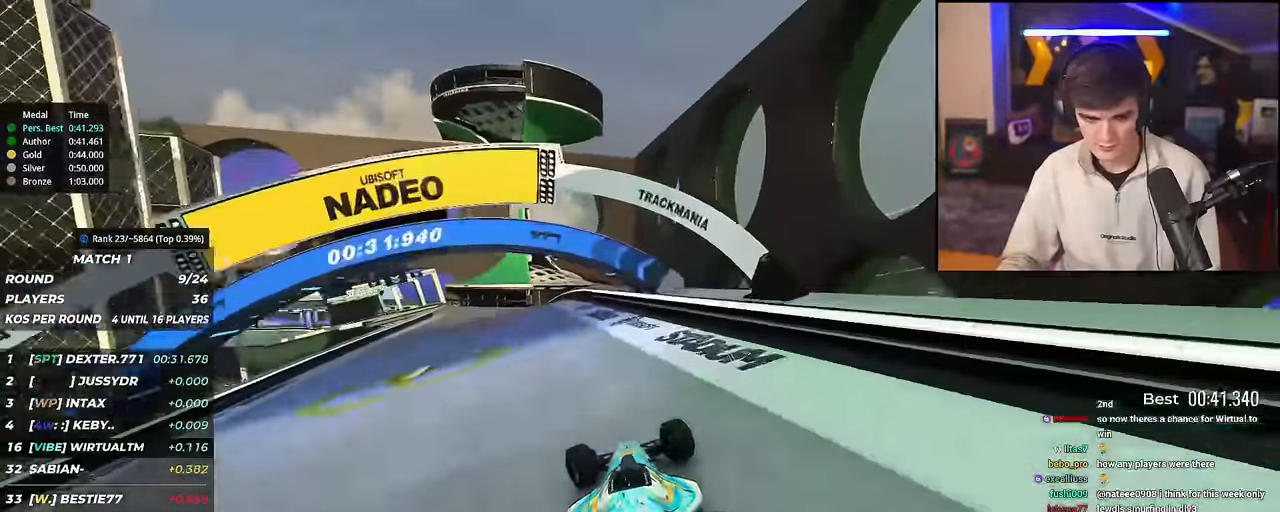
{"keys": ["up"], "events": [[333, "left", "up"], [417, "right", "down"], [467, "right", "up"]]}
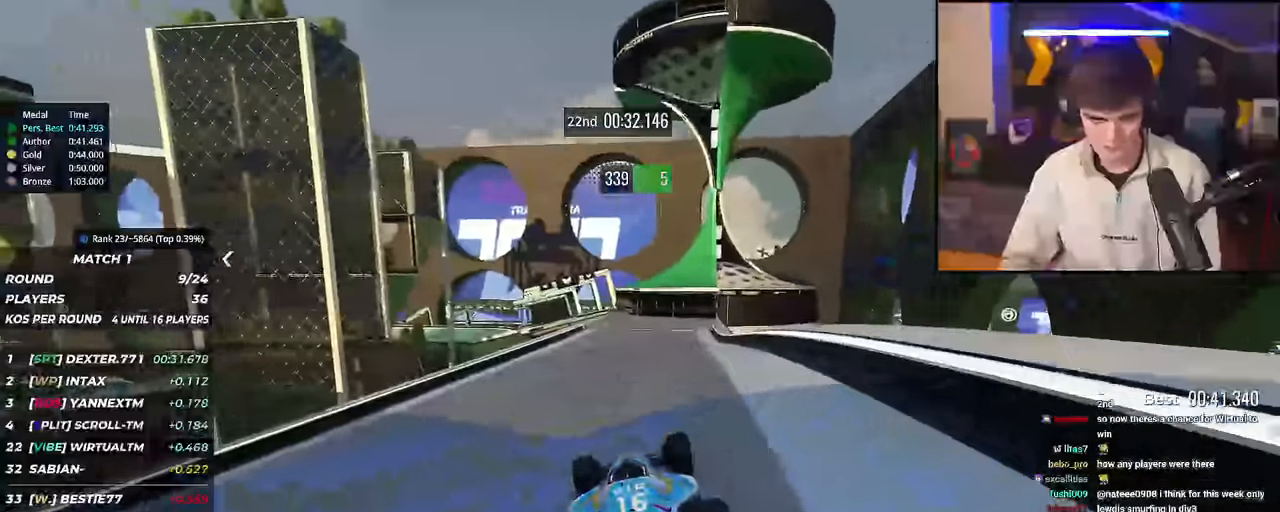
{"keys": ["up"], "events": [[334, "left", "down"], [484, "left", "up"]]}
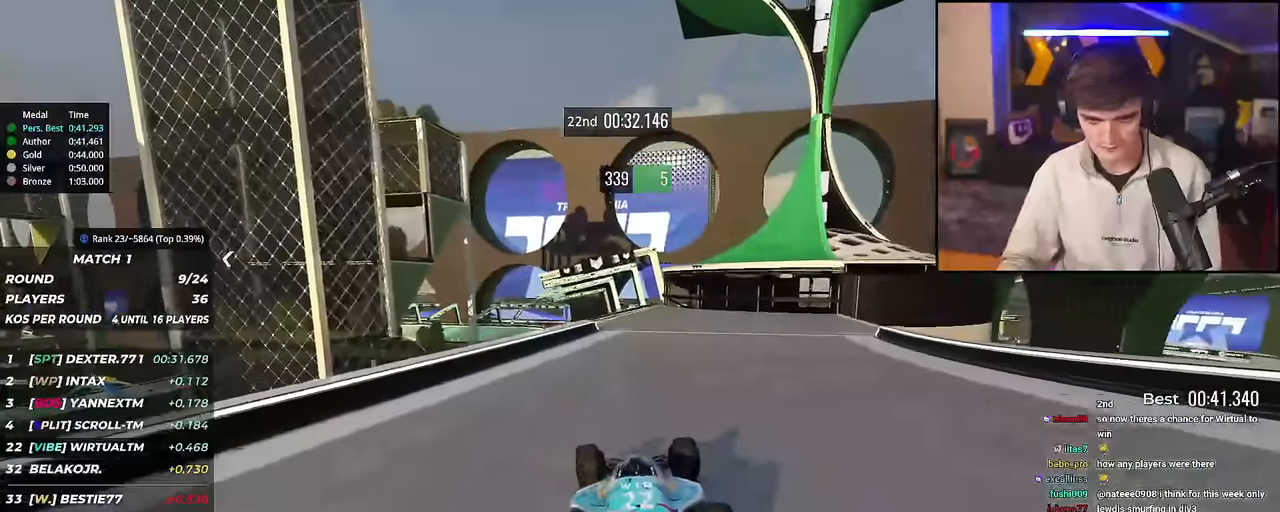
{"keys": ["up"], "events": [[450, "left", "down"], [500, "left", "up"]]}
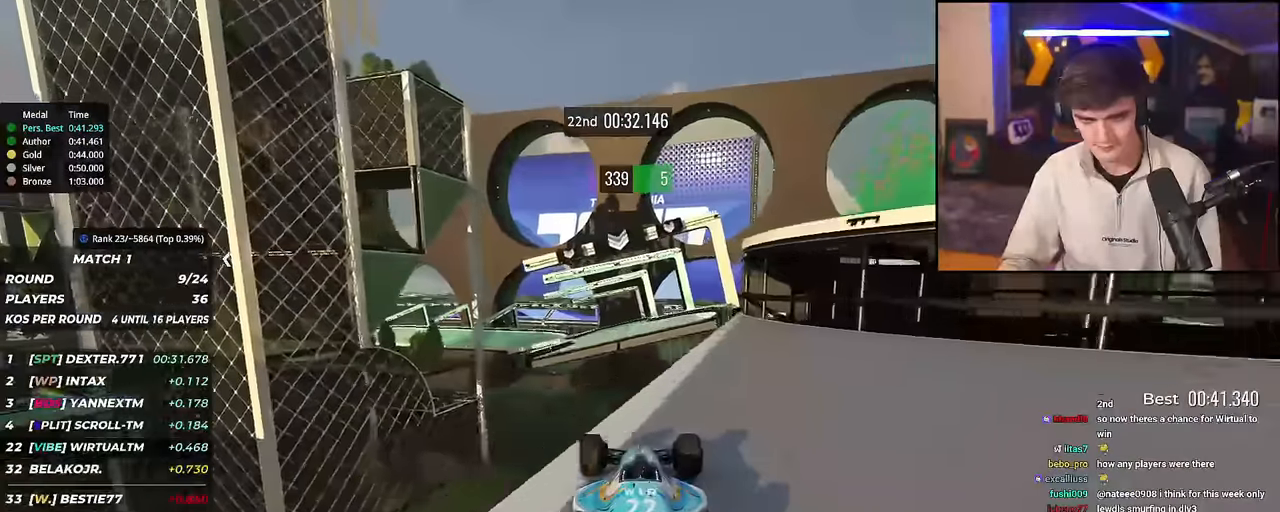
{"keys": ["up"], "events": []}
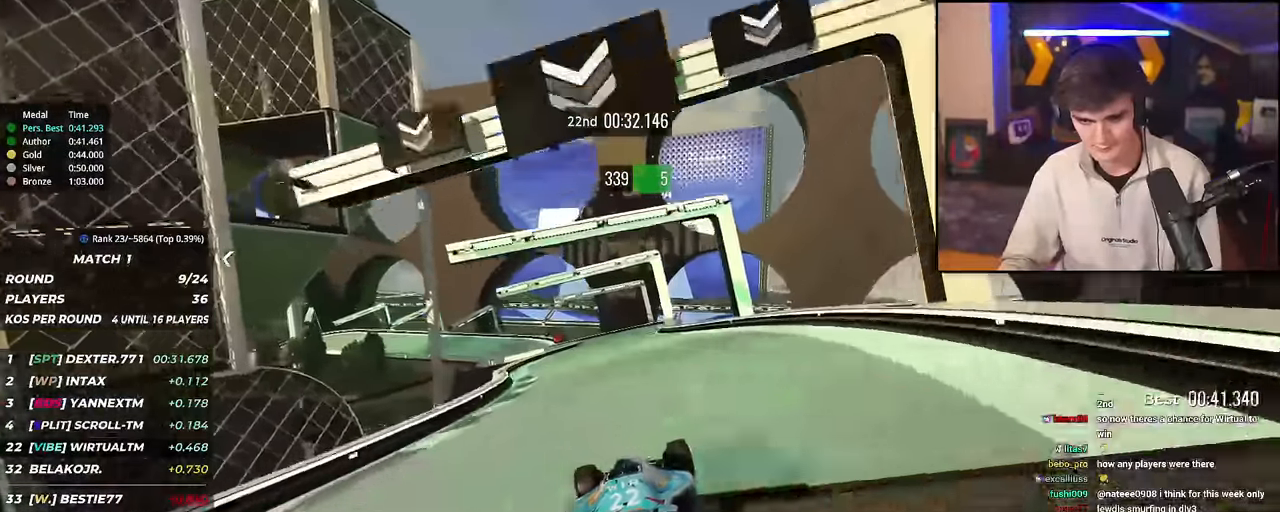
{"keys": ["left", "up"], "events": [[200, "right", "down"], [250, "right", "up"], [434, "left", "down"]]}
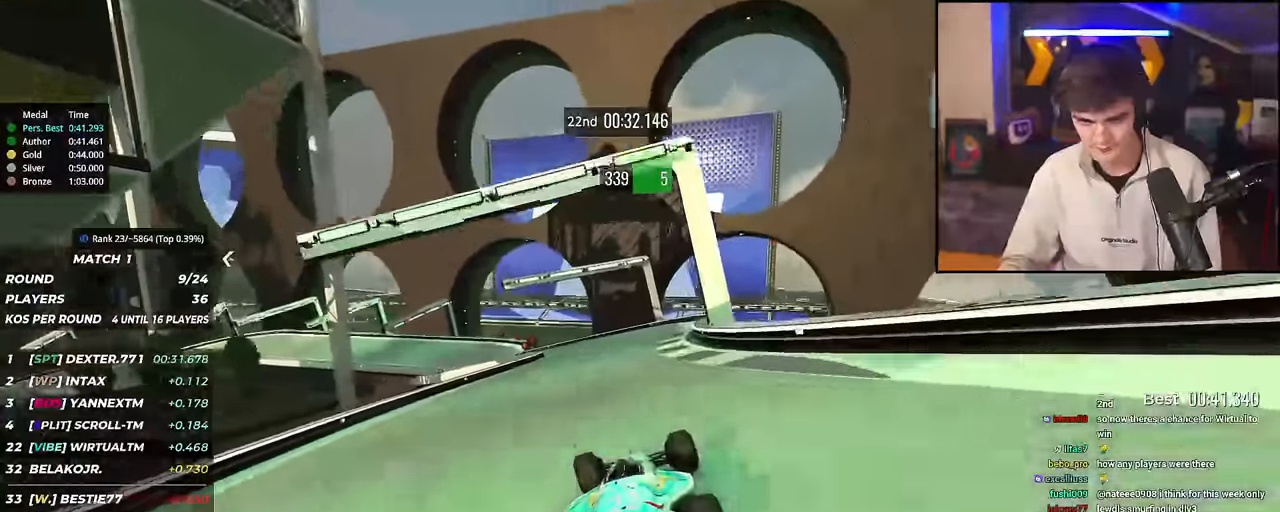
{"keys": ["left", "up"], "events": [[34, "left", "up"], [117, "left", "down"]]}
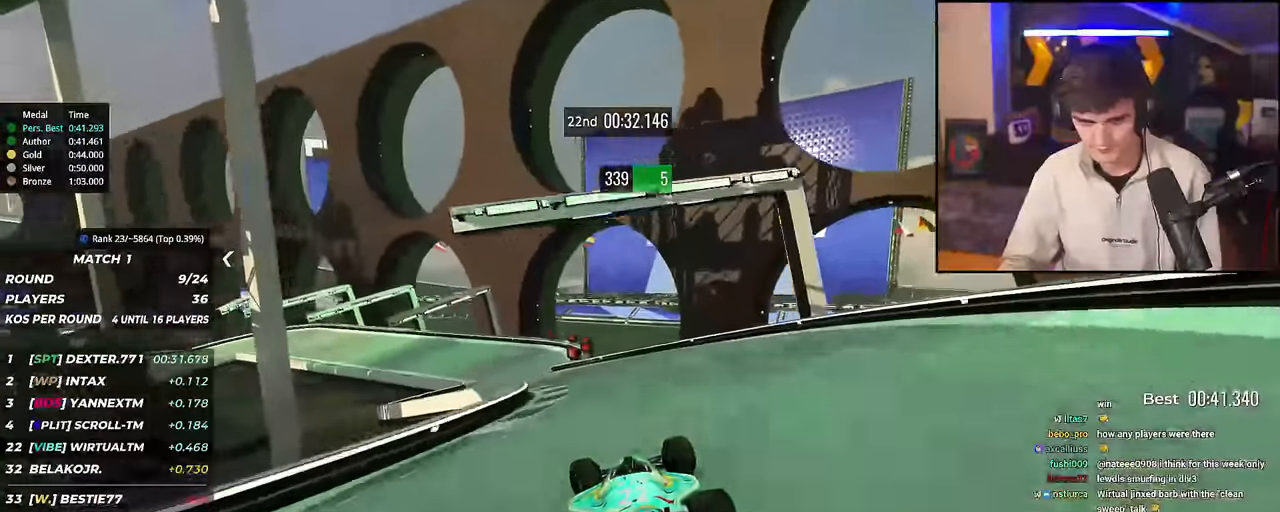
{"keys": ["left", "up"], "events": [[183, "brake", "down"], [400, "brake", "up"]]}
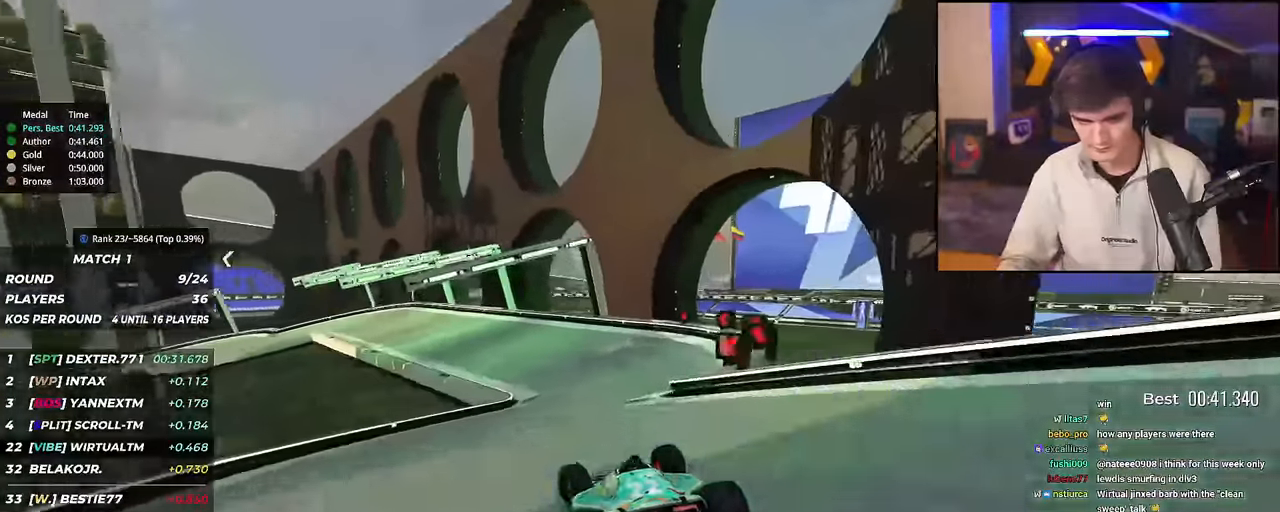
{"keys": ["left", "up"], "events": [[50, "brake", "down"], [334, "brake", "up"]]}
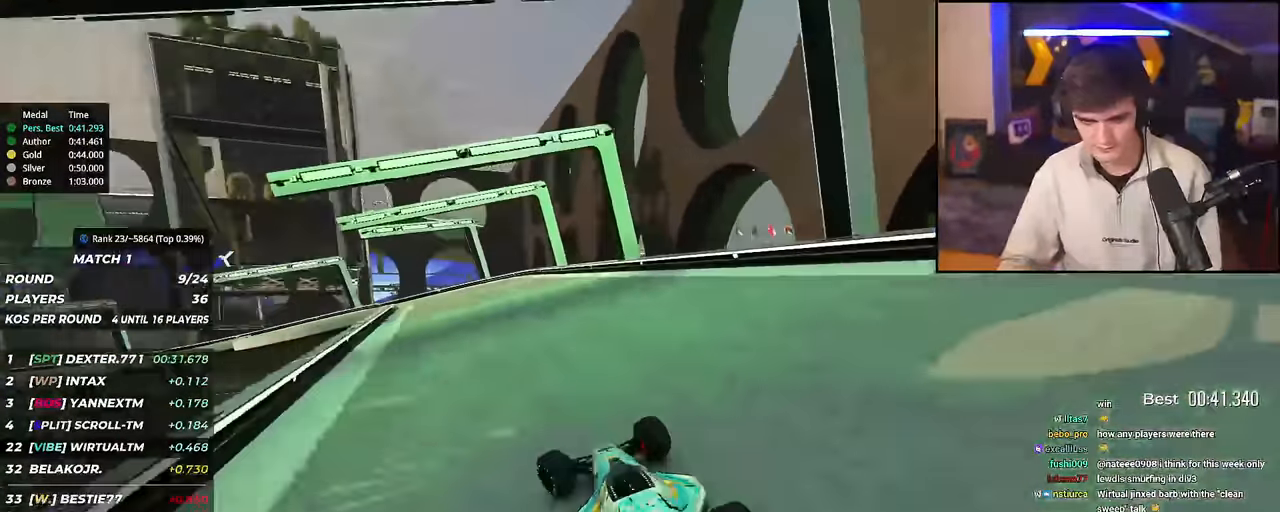
{"keys": ["left", "up"], "events": [[283, "brake", "down"], [484, "brake", "up"]]}
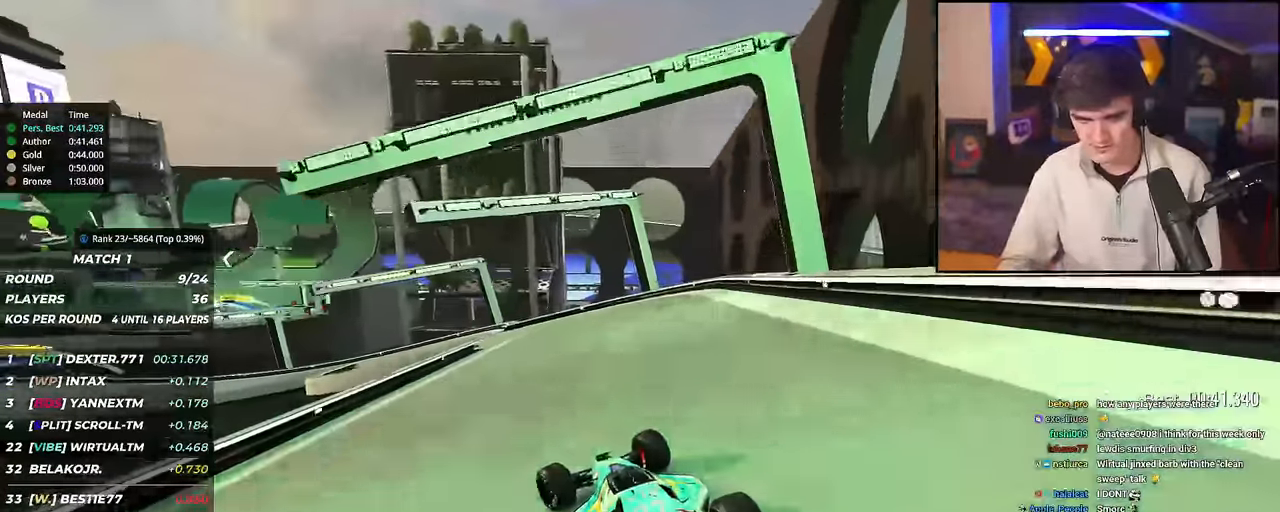
{"keys": ["left", "up"], "events": [[317, "left", "up"], [351, "left", "down"]]}
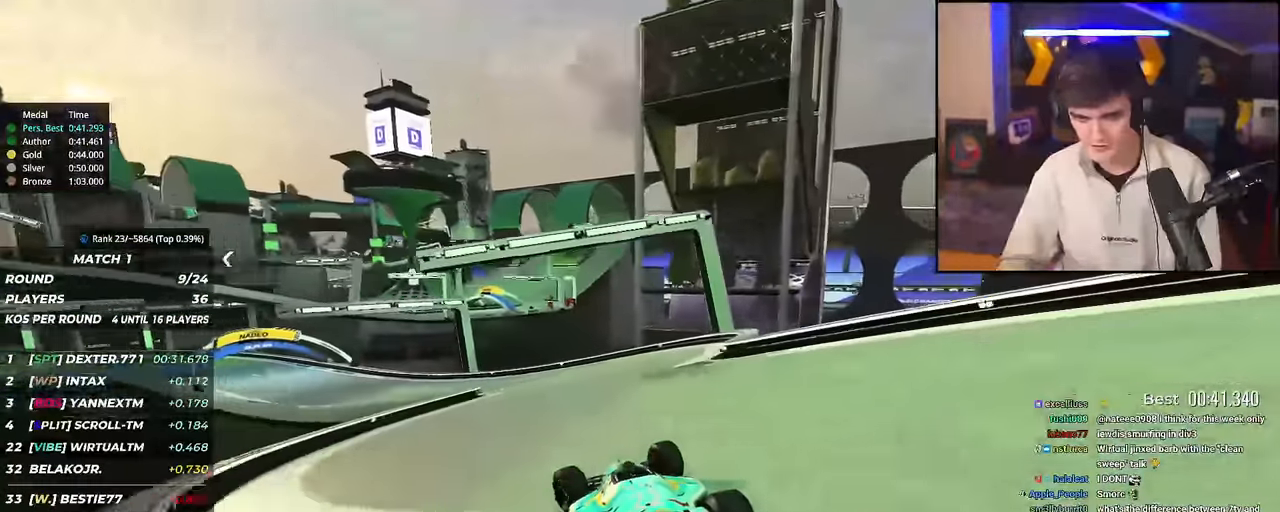
{"keys": ["left", "up"], "events": []}
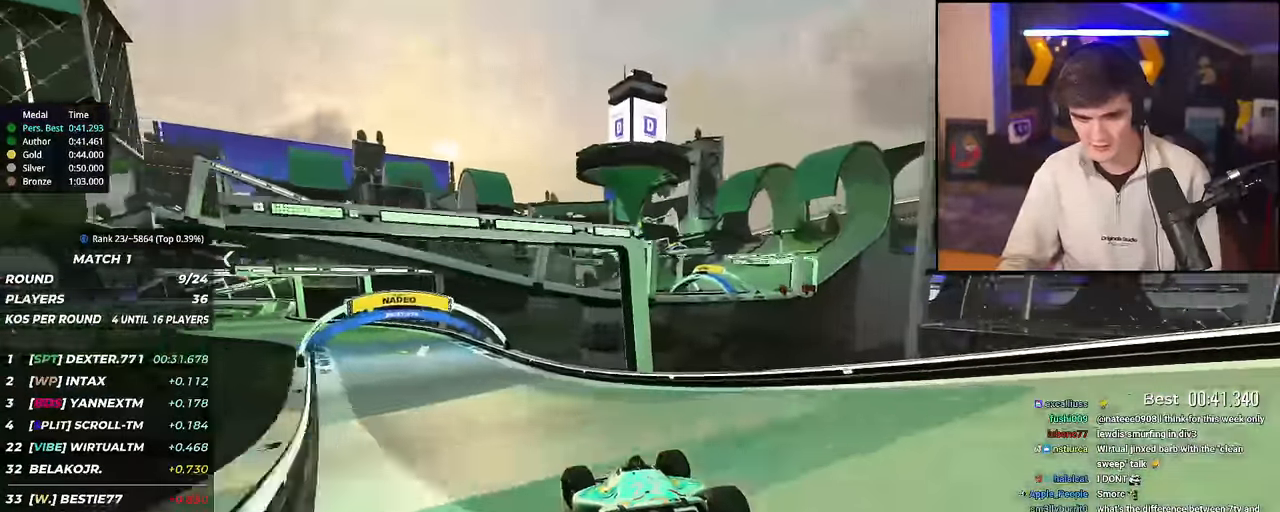
{"keys": ["left", "up"], "events": []}
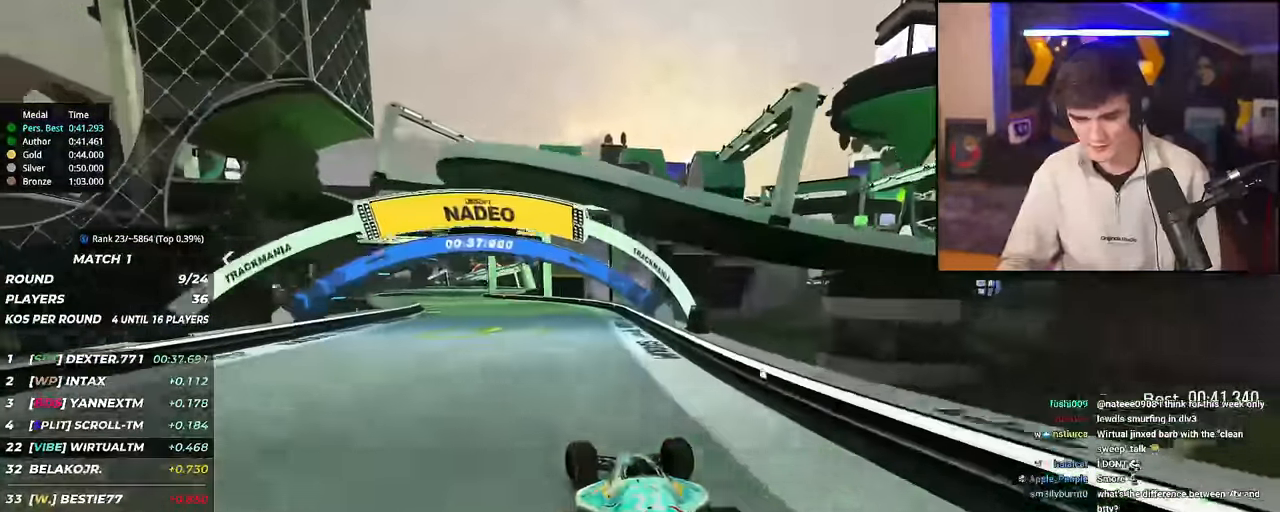
{"keys": ["up"], "events": [[300, "left", "up"]]}
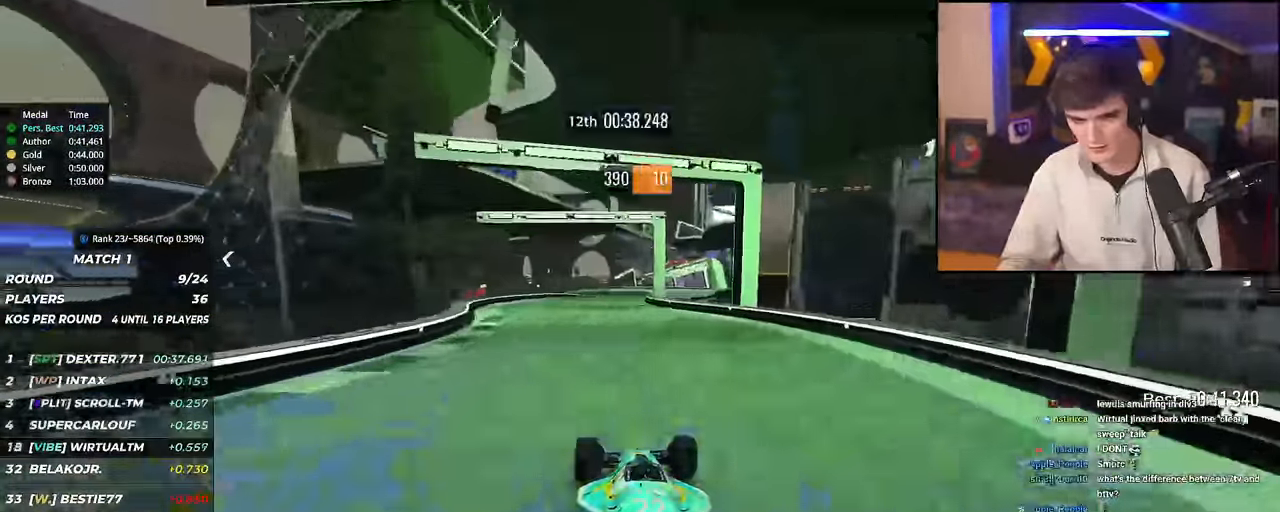
{"keys": ["right", "up"], "events": [[184, "right", "down"], [368, "right", "up"], [468, "right", "down"]]}
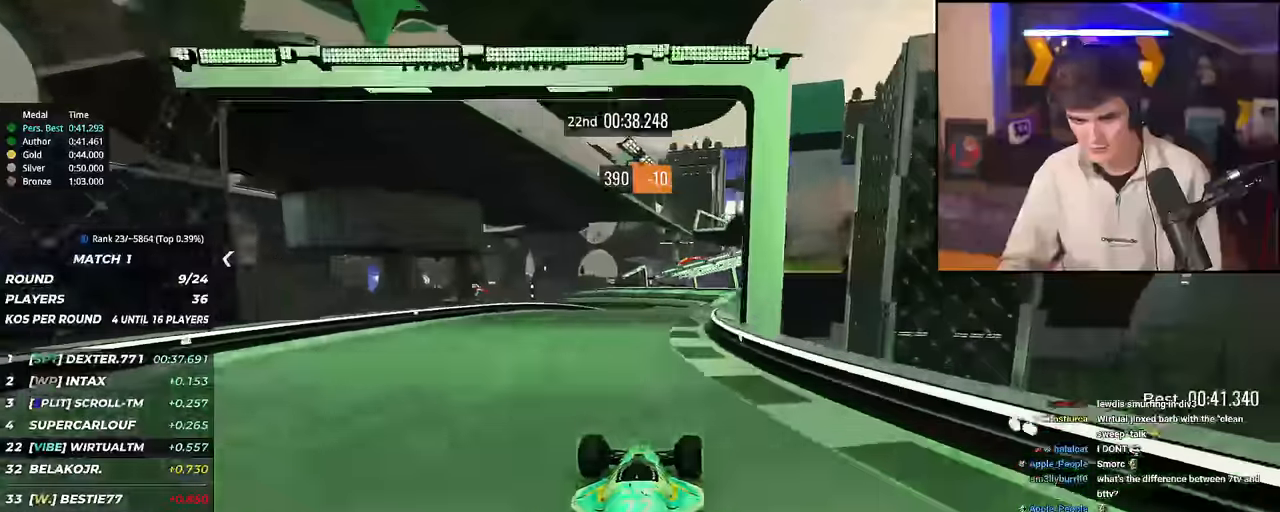
{"keys": ["up"], "events": [[201, "right", "up"], [301, "left", "down"], [384, "left", "up"]]}
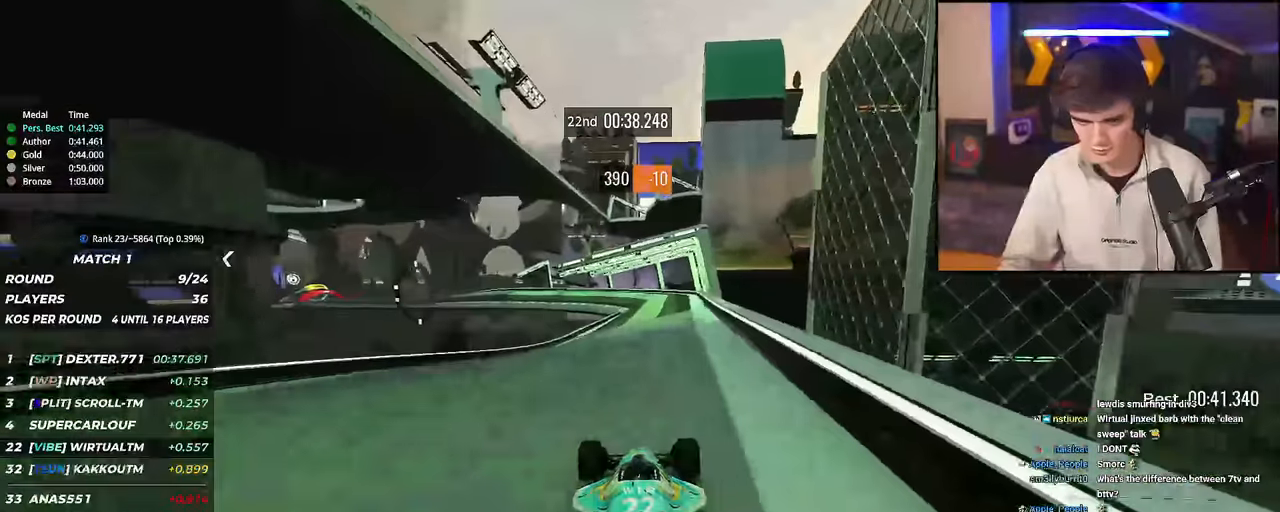
{"keys": ["up"], "events": [[33, "left", "down"], [83, "left", "up"], [400, "right", "down"], [500, "right", "up"]]}
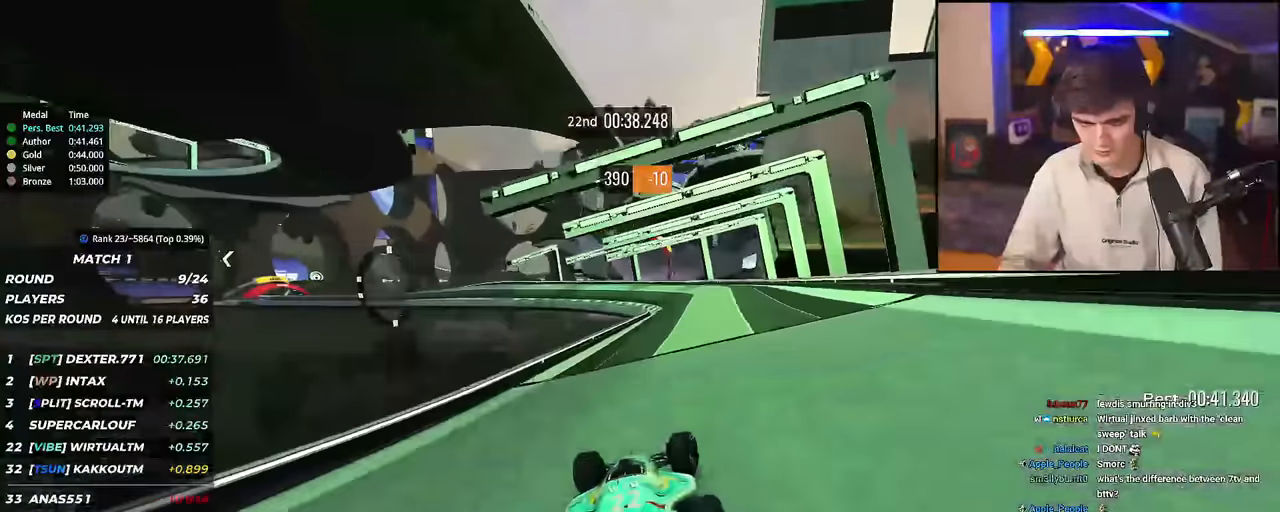
{"keys": ["up"], "events": [[184, "right", "down"], [284, "right", "up"], [317, "left", "down"], [367, "left", "up"]]}
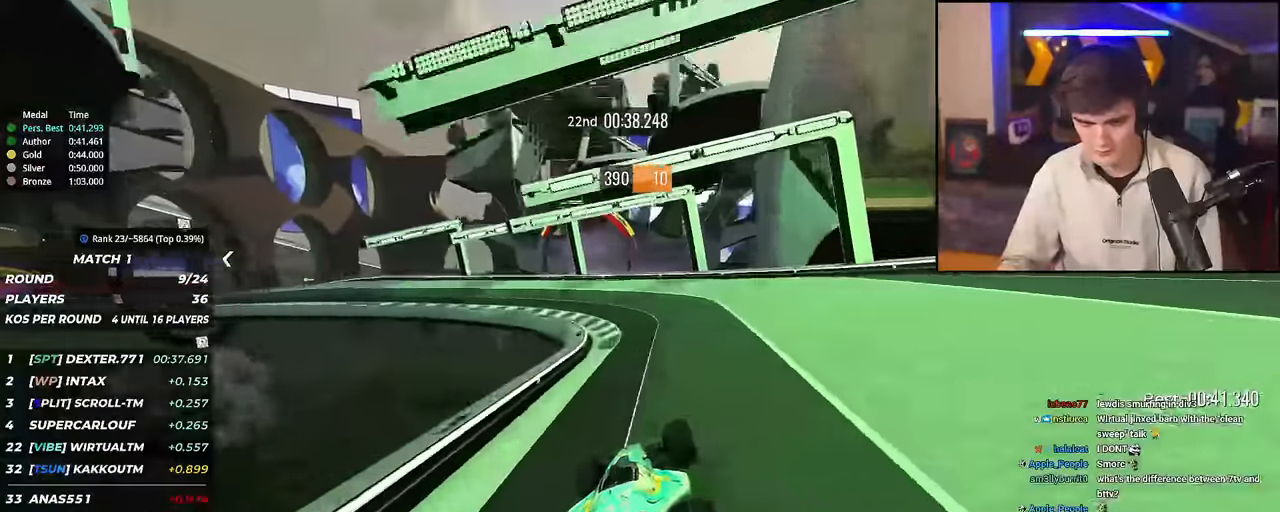
{"keys": ["up"], "events": [[150, "left", "down"], [300, "left", "up"], [384, "right", "down"], [484, "right", "up"]]}
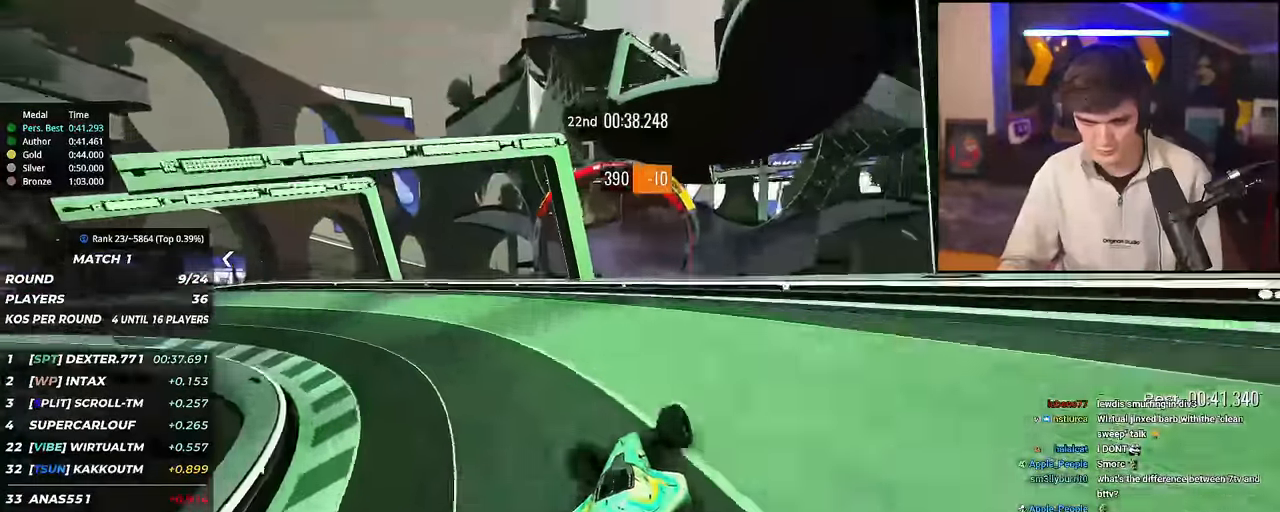
{"keys": ["up"], "events": []}
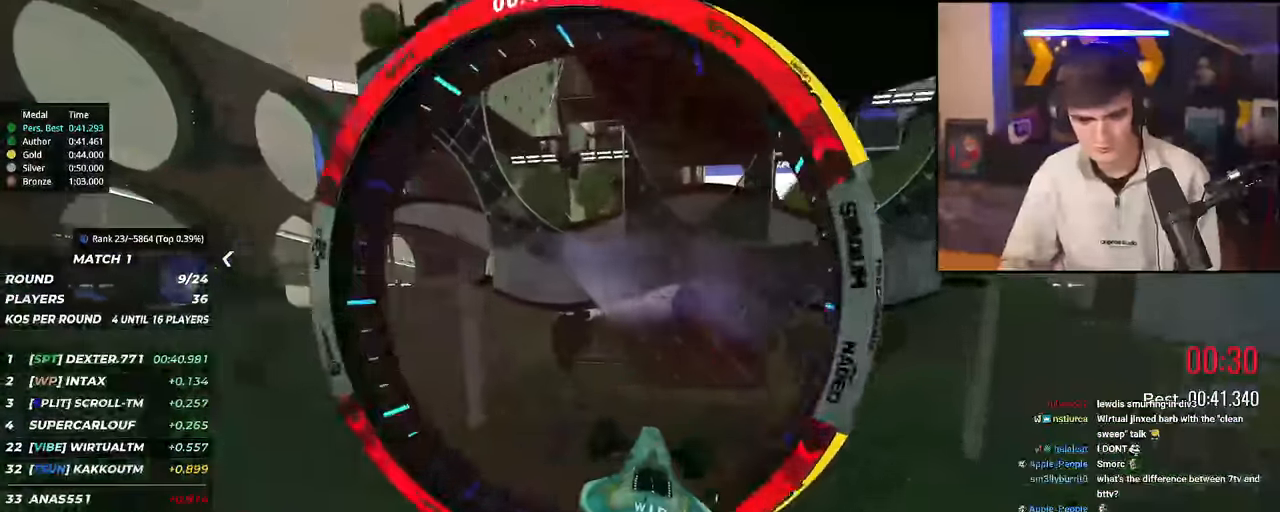
{"keys": [], "events": [[267, "up", "up"]]}